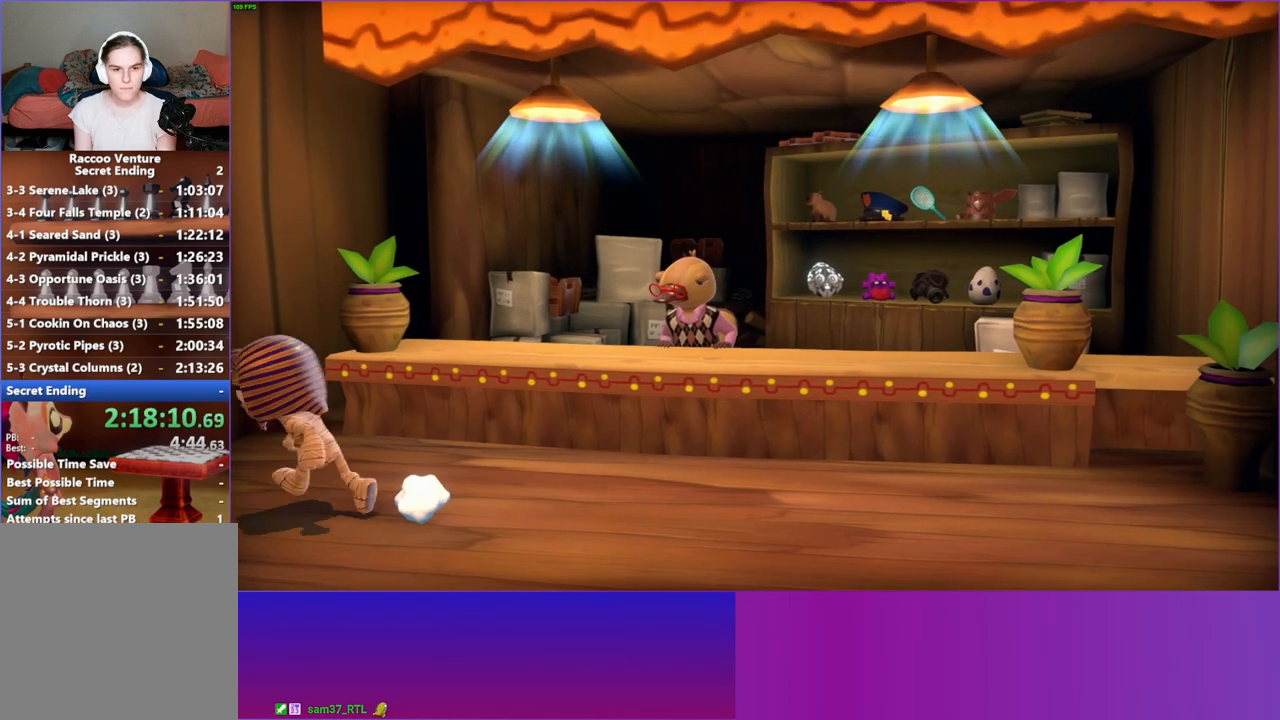
Gameplay with a controller (Xbox layout); each line is a JSON object with the inputs held at the frame after it. "events" lists button and stick changes between this image and that frame as [ms after this image, input, new state], when the widget could be followed in between. Not read: R3.
{"buttons": [], "left_stick": "up", "right_stick": "center", "events": [[33, "left_stick", "up-left"], [183, "left_stick", "up"]]}
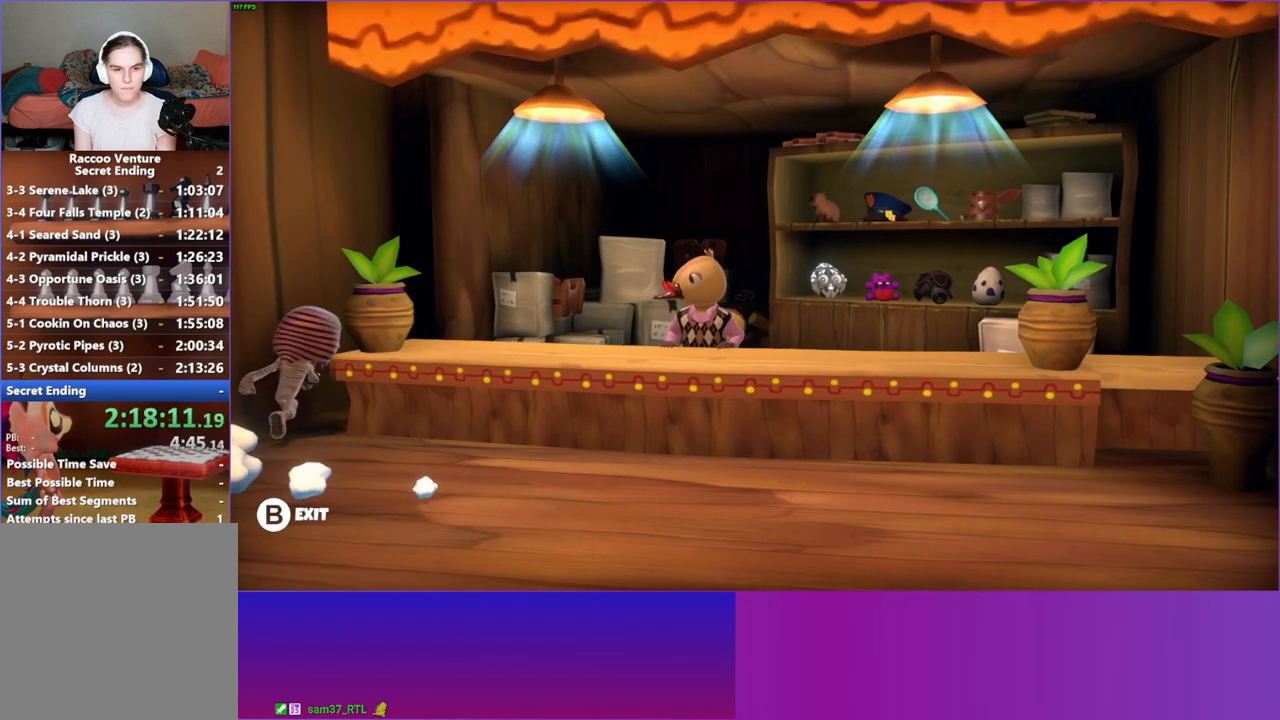
{"buttons": [], "left_stick": "up", "right_stick": "center", "events": []}
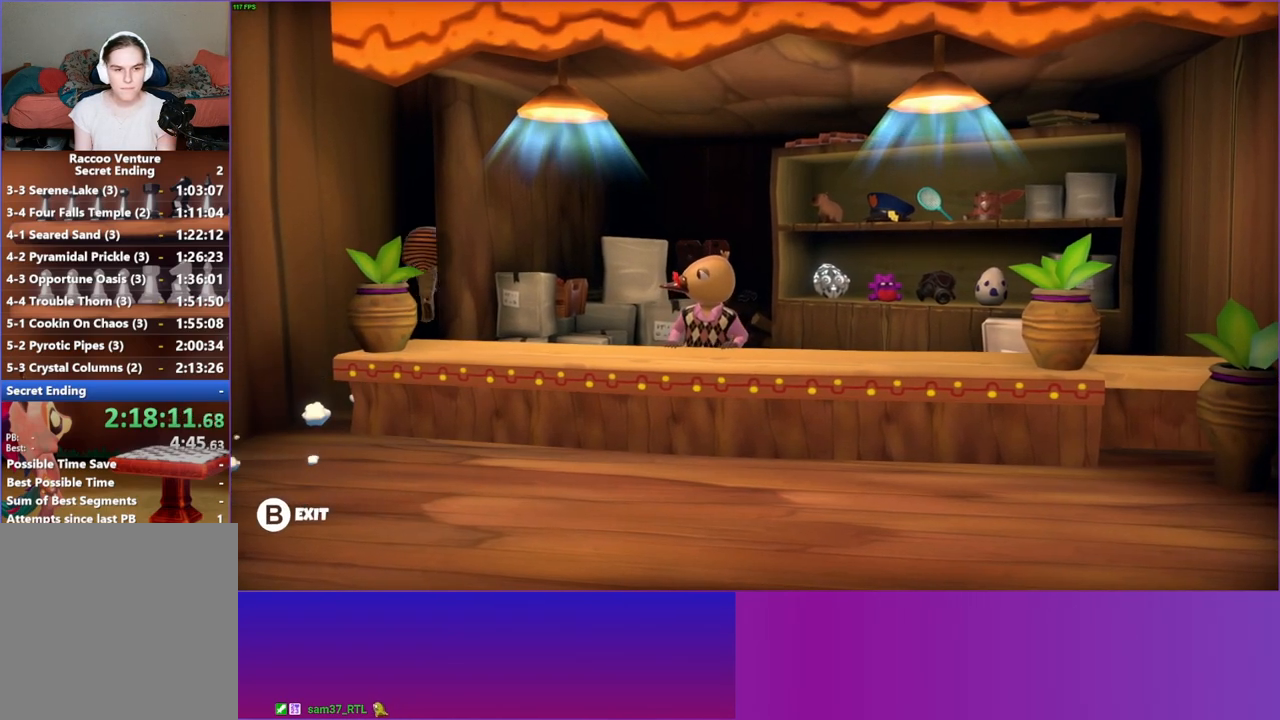
{"buttons": [], "left_stick": "up", "right_stick": "center", "events": []}
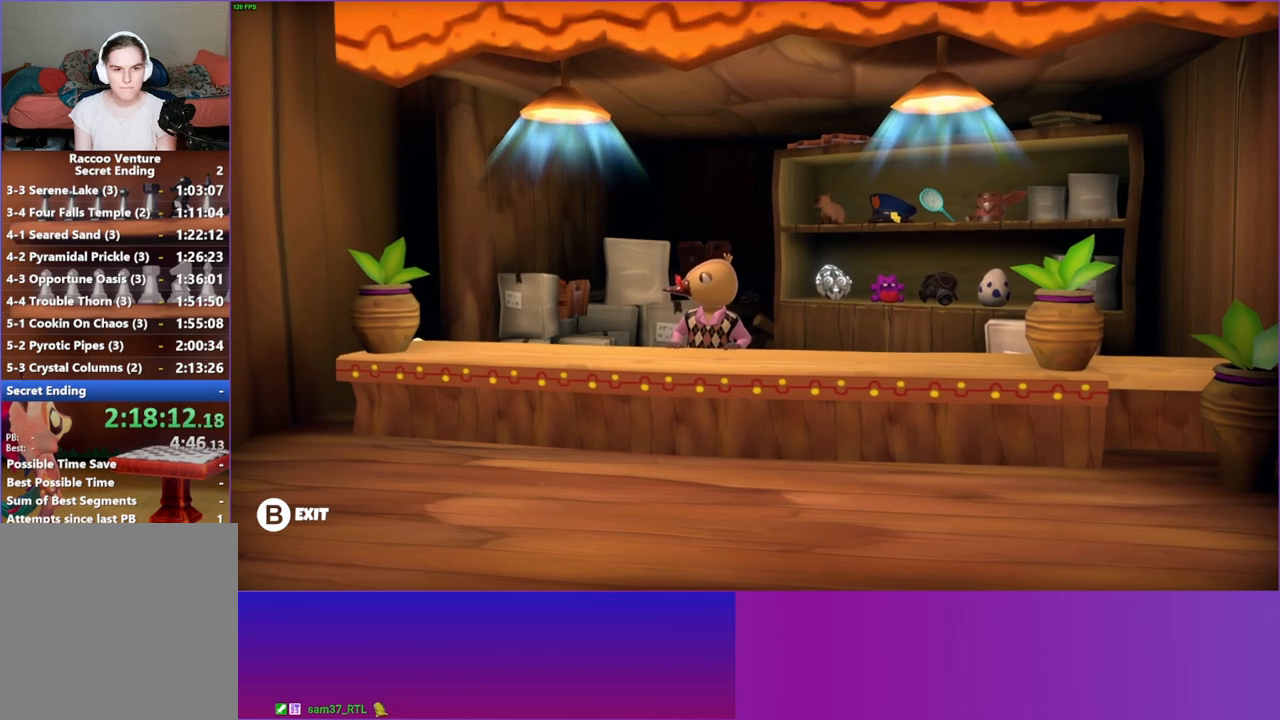
{"buttons": [], "left_stick": "up-right", "right_stick": "center", "events": [[283, "left_stick", "up-right"]]}
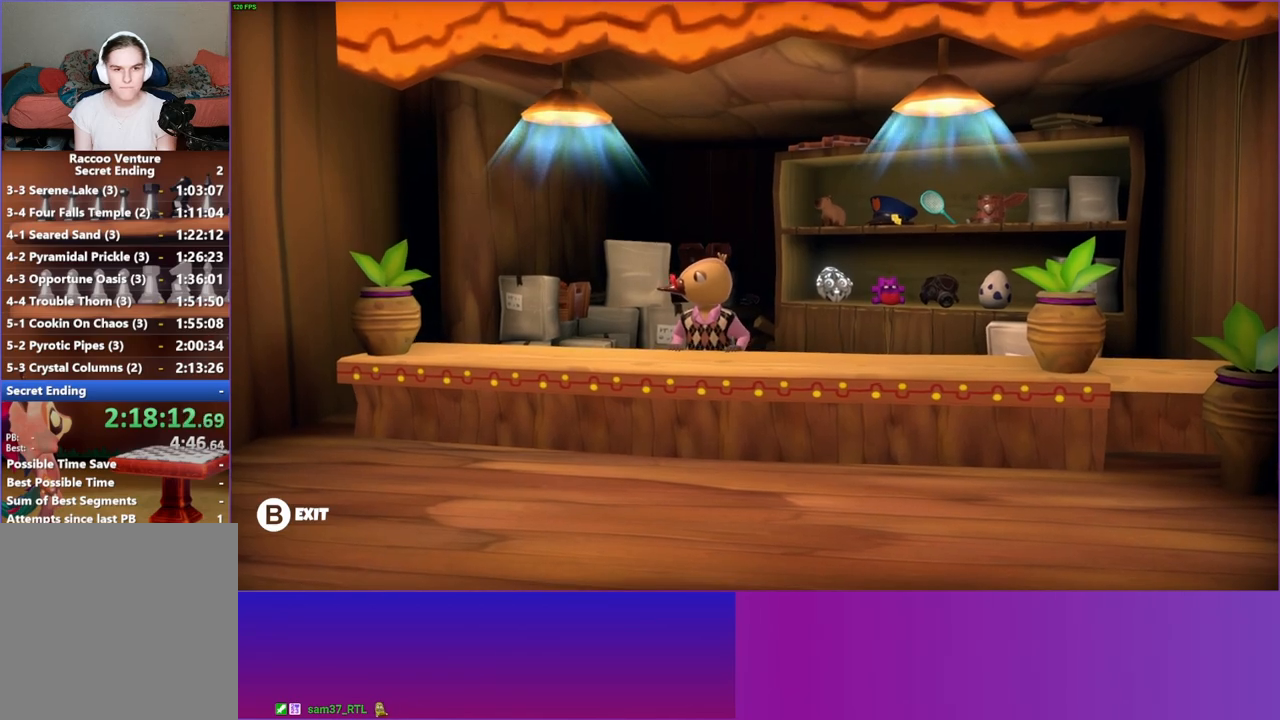
{"buttons": [], "left_stick": "right", "right_stick": "center", "events": [[83, "left_stick", "right"]]}
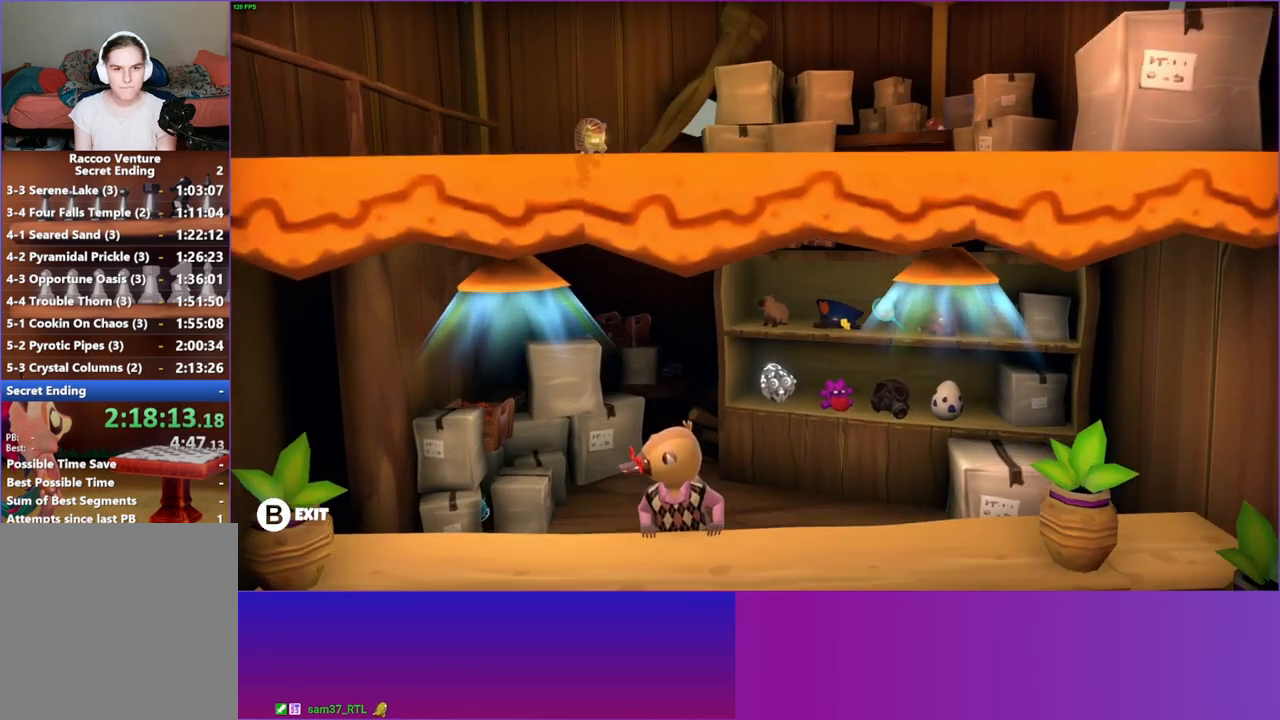
{"buttons": [], "left_stick": "right", "right_stick": "center", "events": []}
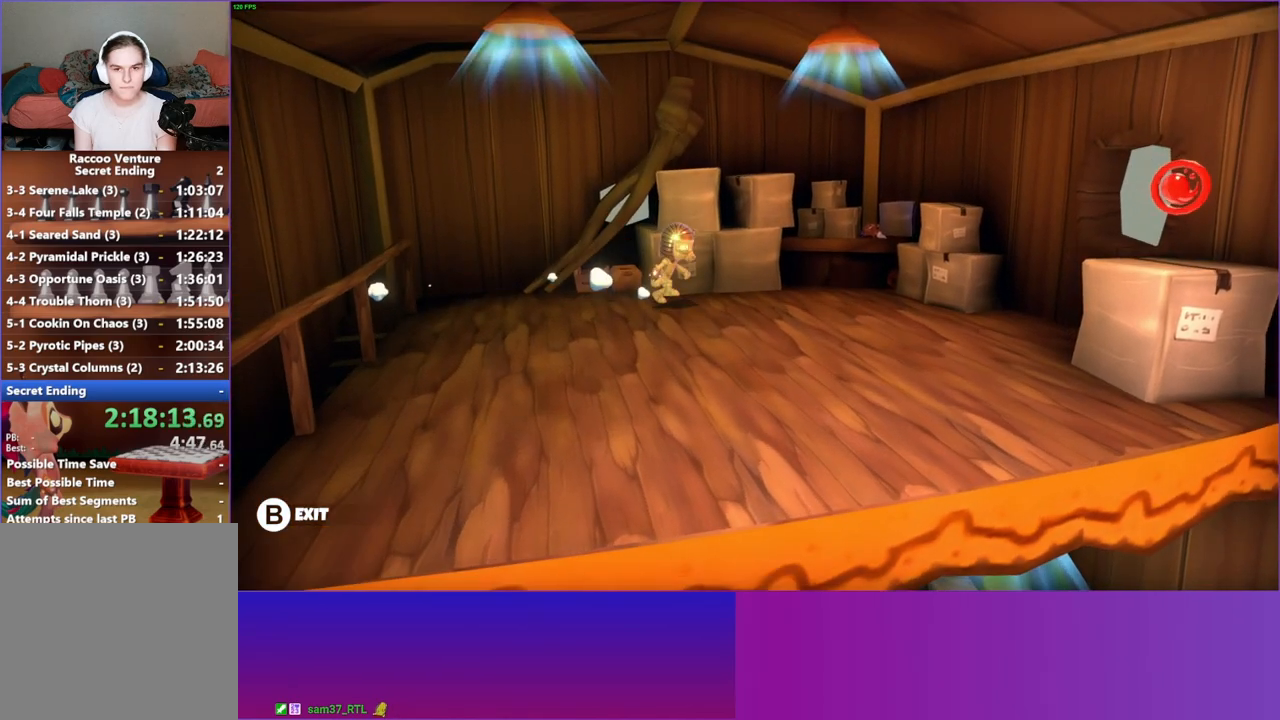
{"buttons": [], "left_stick": "up-right", "right_stick": "center", "events": [[117, "left_stick", "up-right"]]}
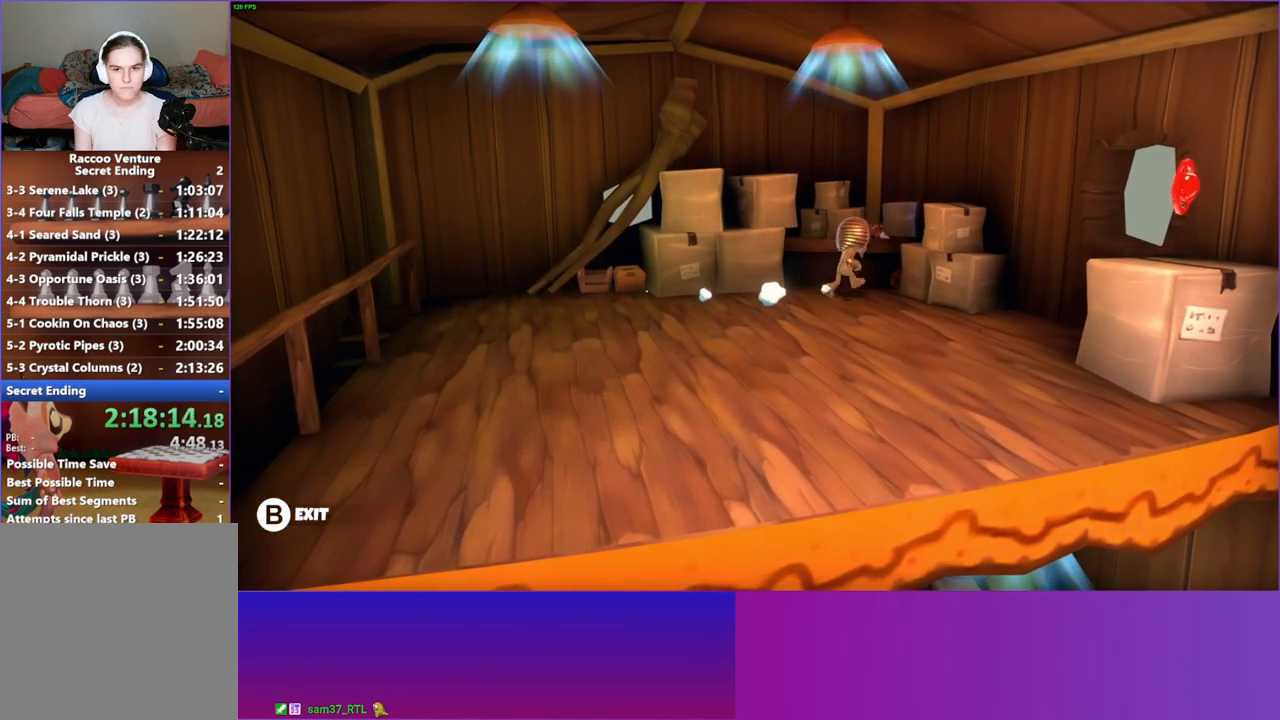
{"buttons": [], "left_stick": "up", "right_stick": "center", "events": [[100, "left_stick", "up"], [417, "A", "down"], [467, "A", "up"]]}
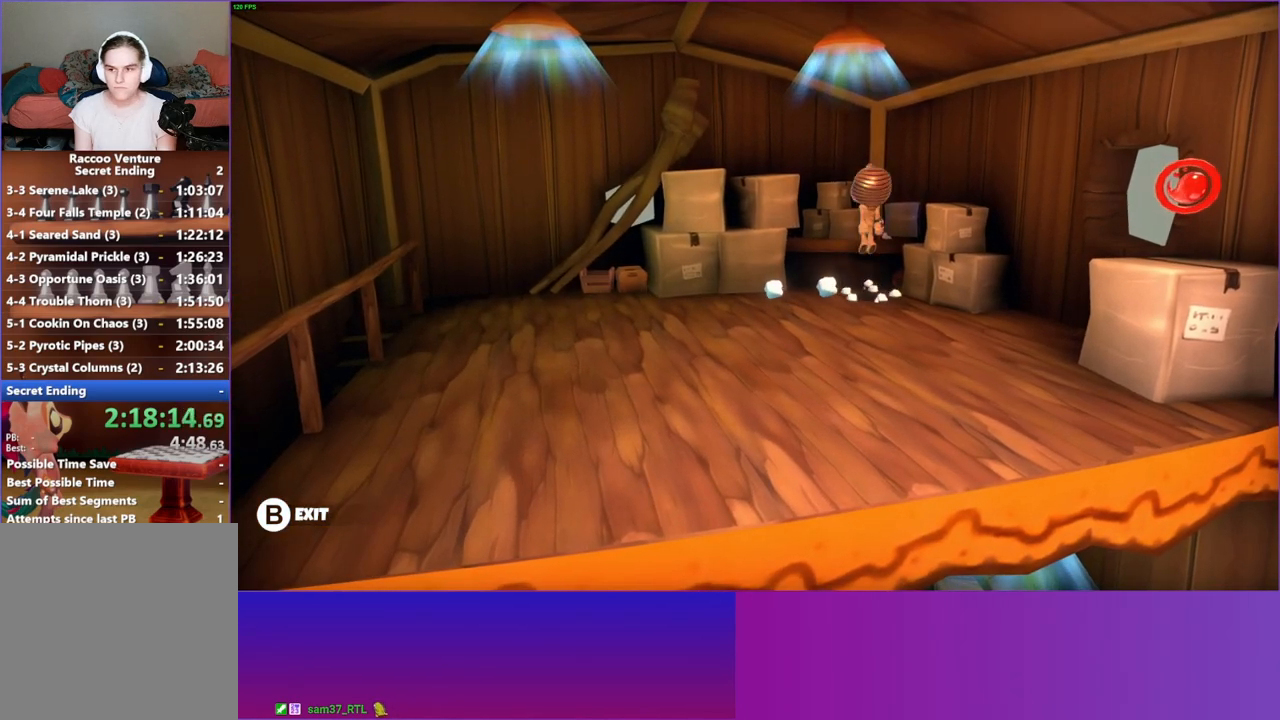
{"buttons": [], "left_stick": "right", "right_stick": "center", "events": [[67, "left_stick", "center"], [333, "left_stick", "right"]]}
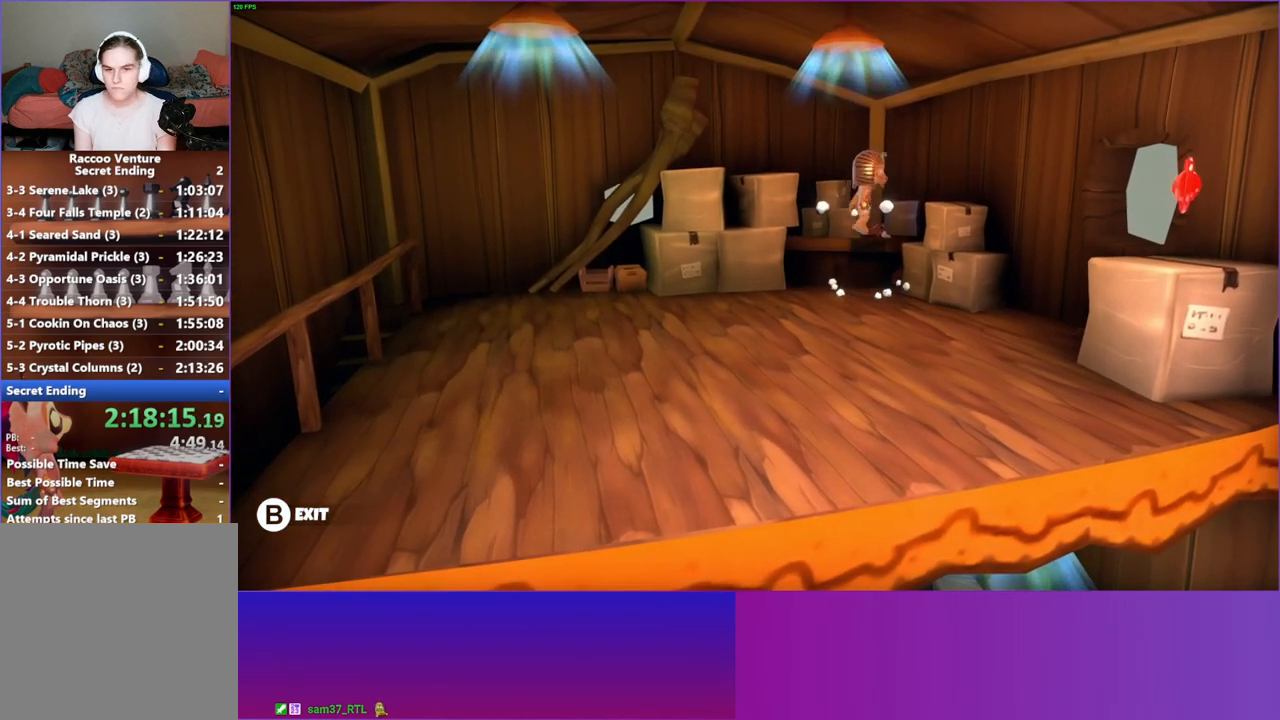
{"buttons": [], "left_stick": "center", "right_stick": "center", "events": [[67, "left_stick", "down"], [217, "left_stick", "up"], [383, "left_stick", "center"]]}
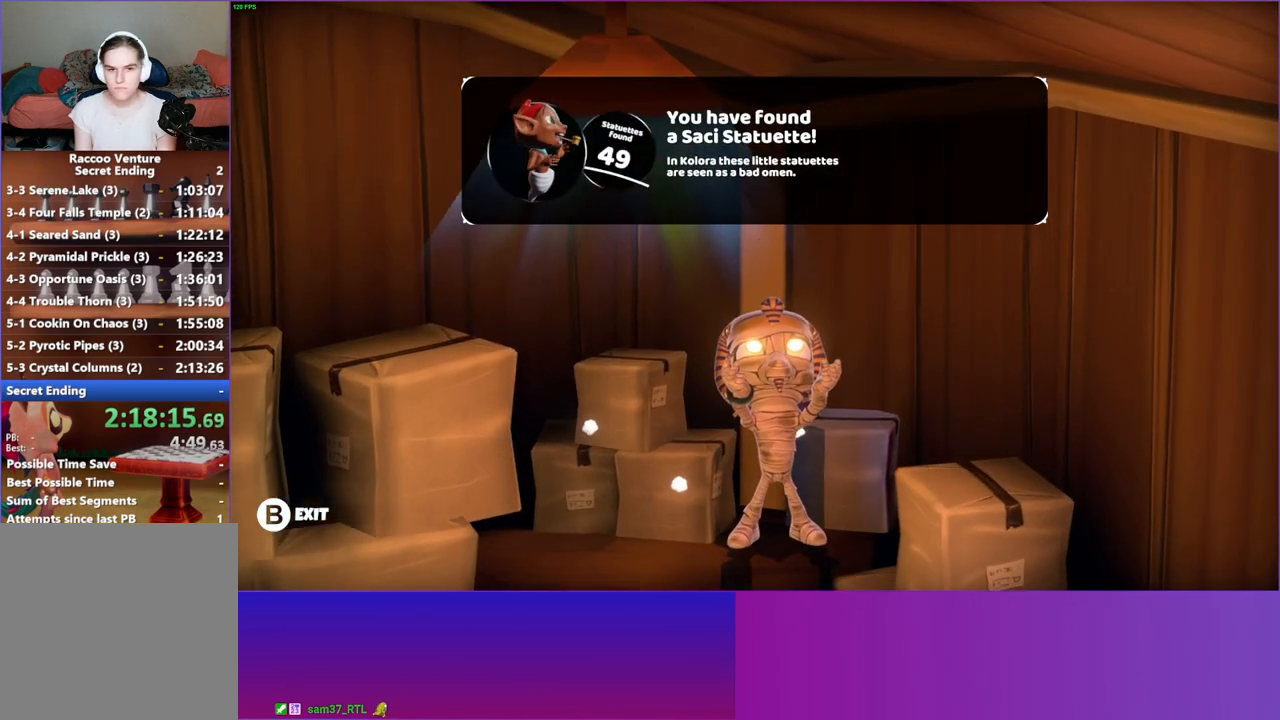
{"buttons": [], "left_stick": "center", "right_stick": "center", "events": [[333, "A", "down"], [467, "A", "up"]]}
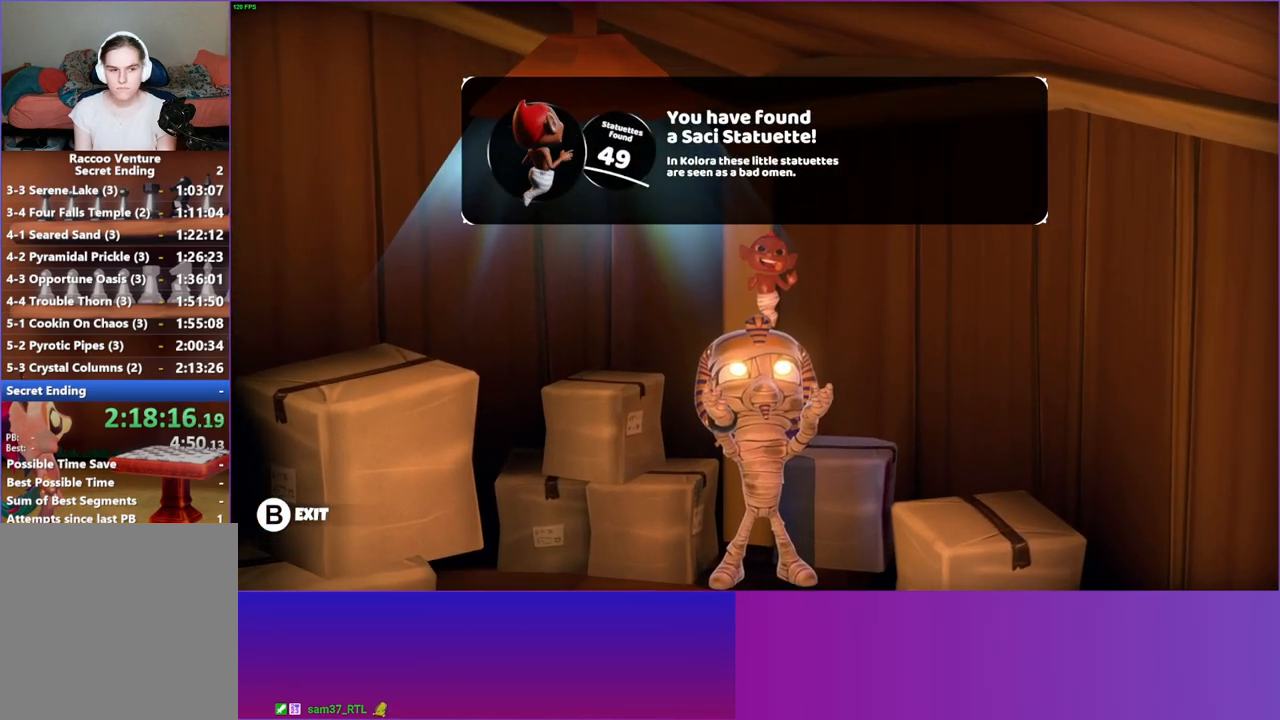
{"buttons": ["B"], "left_stick": "center", "right_stick": "center", "events": [[183, "A", "down"], [317, "A", "up"], [483, "B", "down"]]}
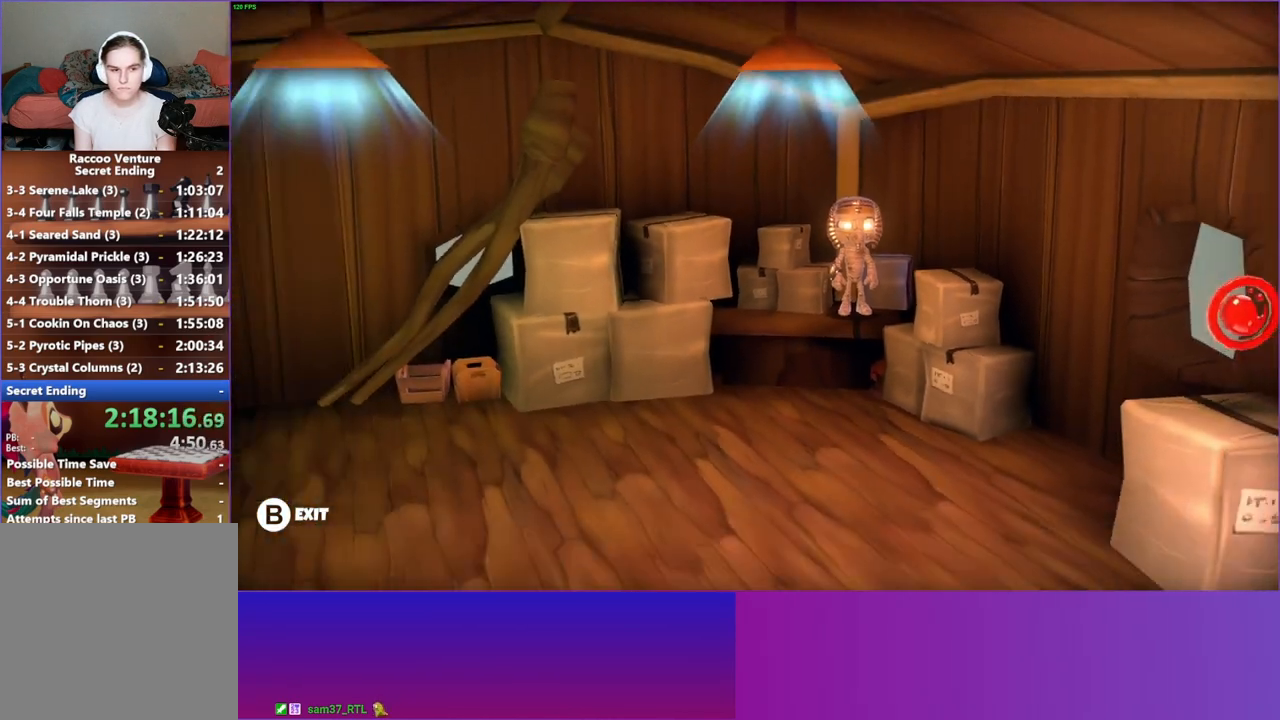
{"buttons": [], "left_stick": "center", "right_stick": "center", "events": [[100, "B", "up"]]}
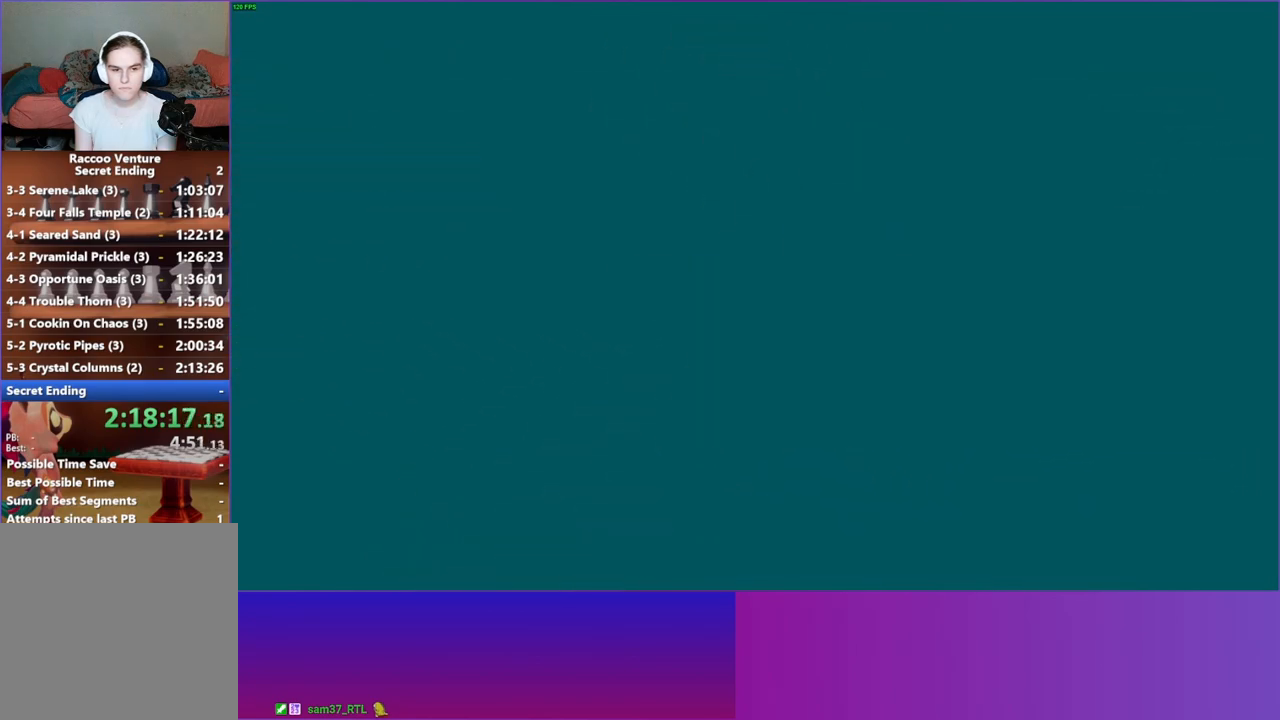
{"buttons": [], "left_stick": "down", "right_stick": "center", "events": [[450, "left_stick", "down"]]}
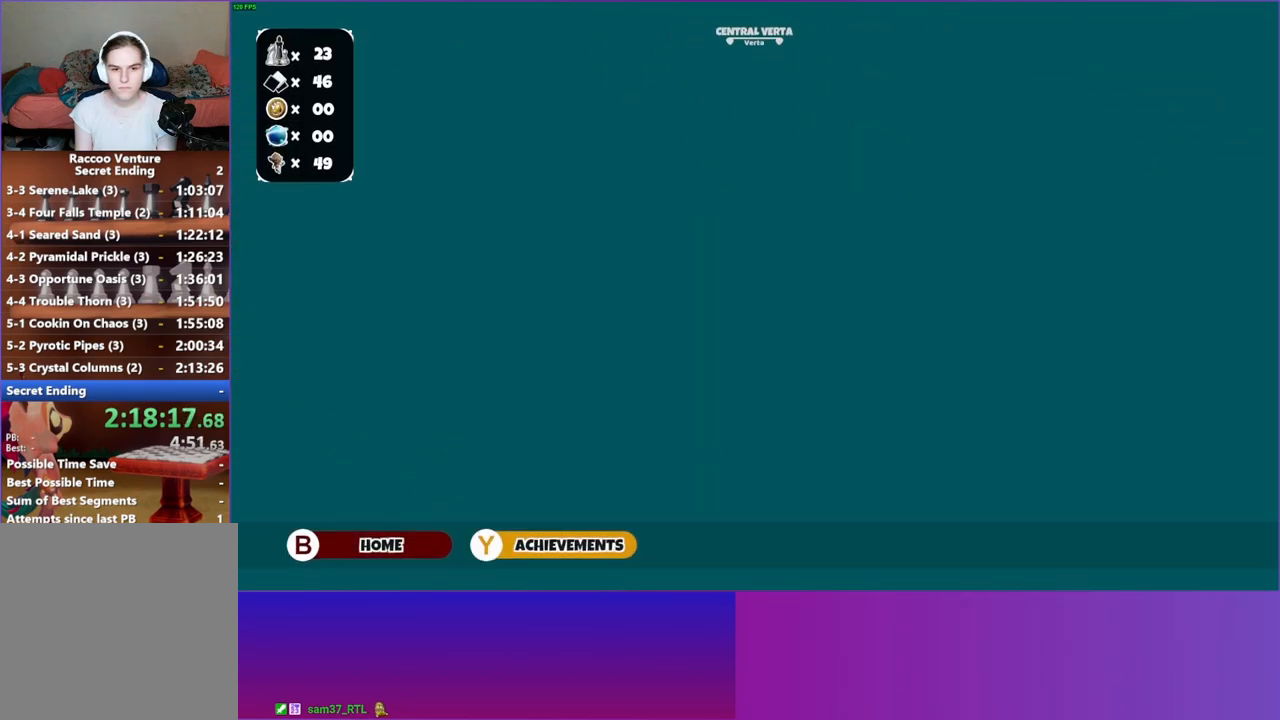
{"buttons": [], "left_stick": "down", "right_stick": "center", "events": []}
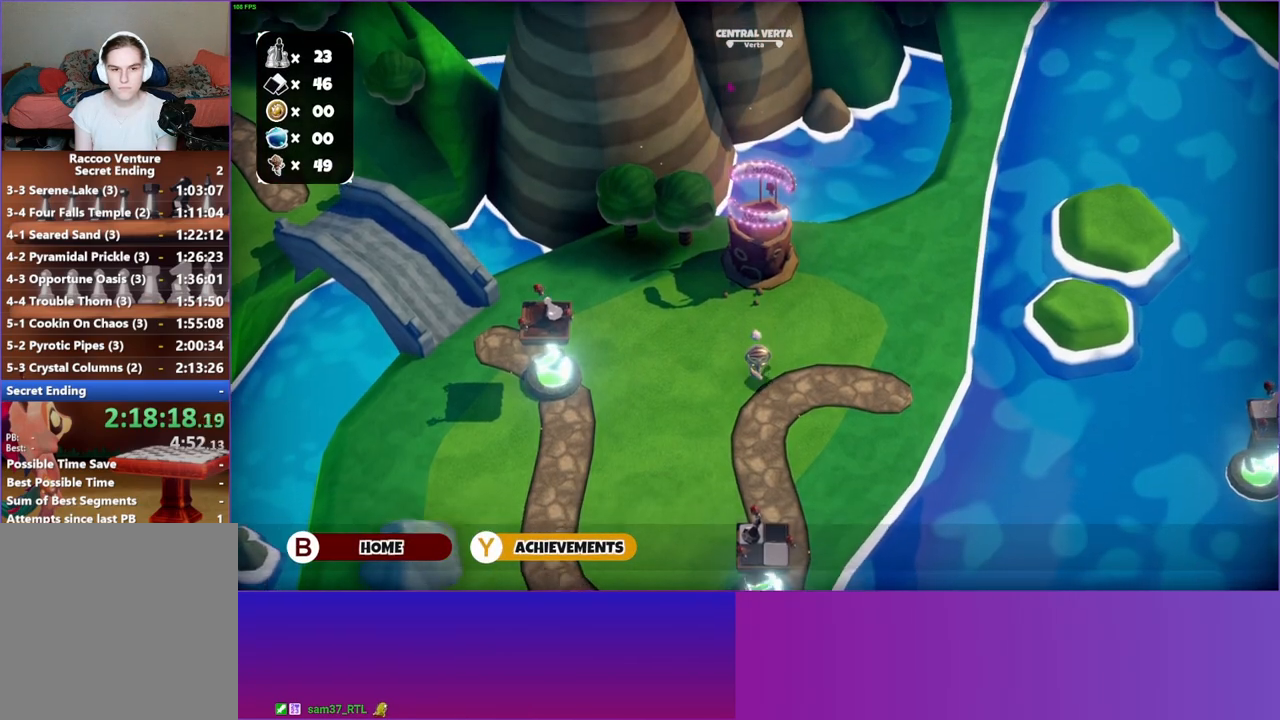
{"buttons": [], "left_stick": "down", "right_stick": "center", "events": []}
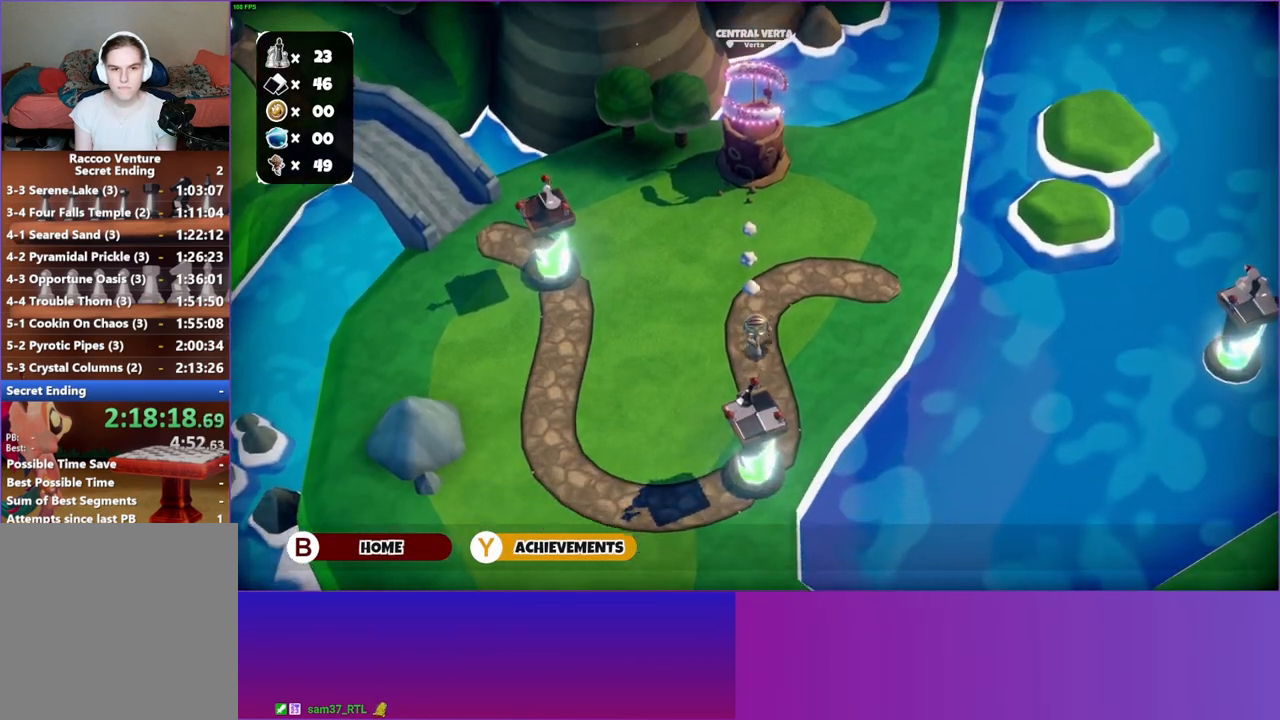
{"buttons": [], "left_stick": "down", "right_stick": "center", "events": []}
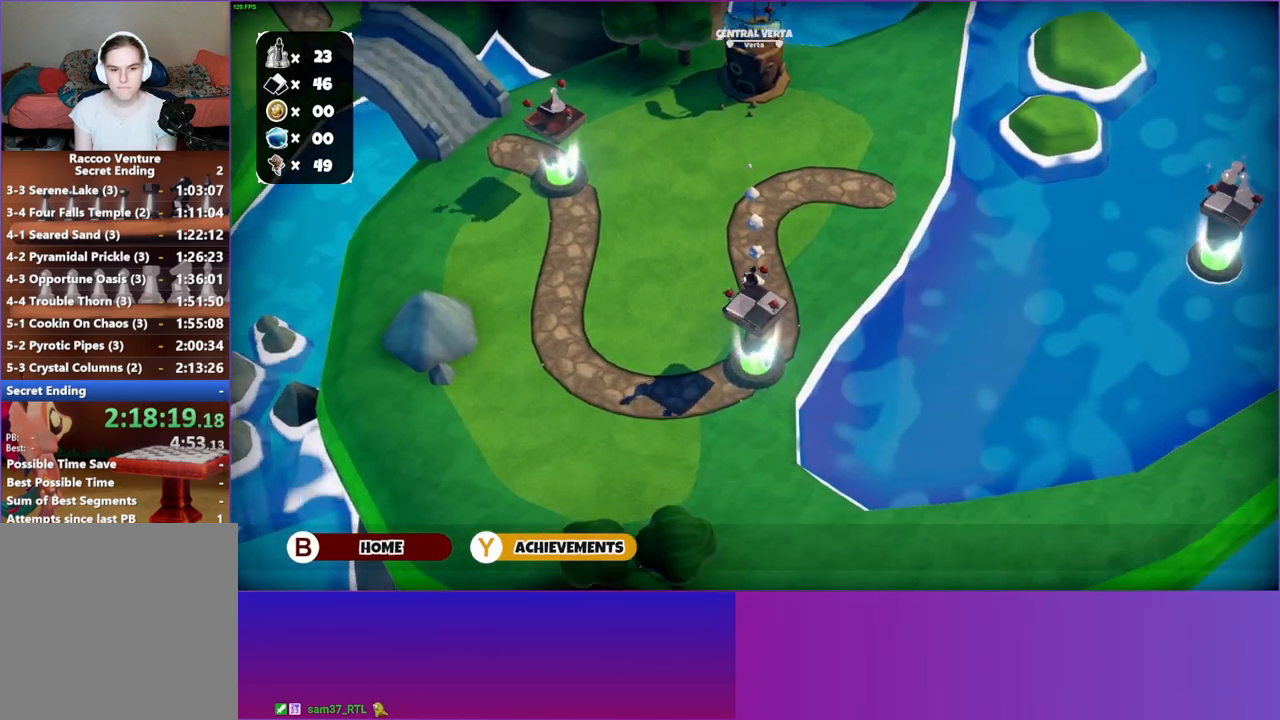
{"buttons": [], "left_stick": "down-left", "right_stick": "center", "events": [[433, "left_stick", "down-left"]]}
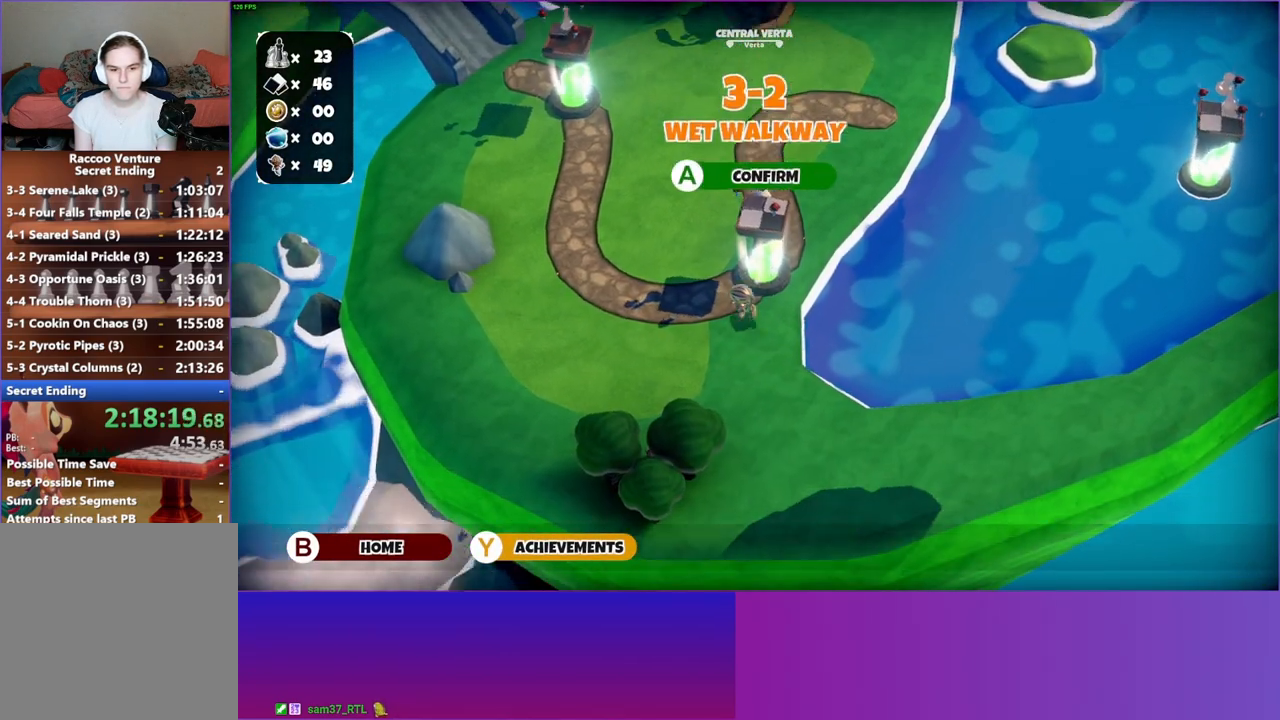
{"buttons": [], "left_stick": "down-left", "right_stick": "center", "events": []}
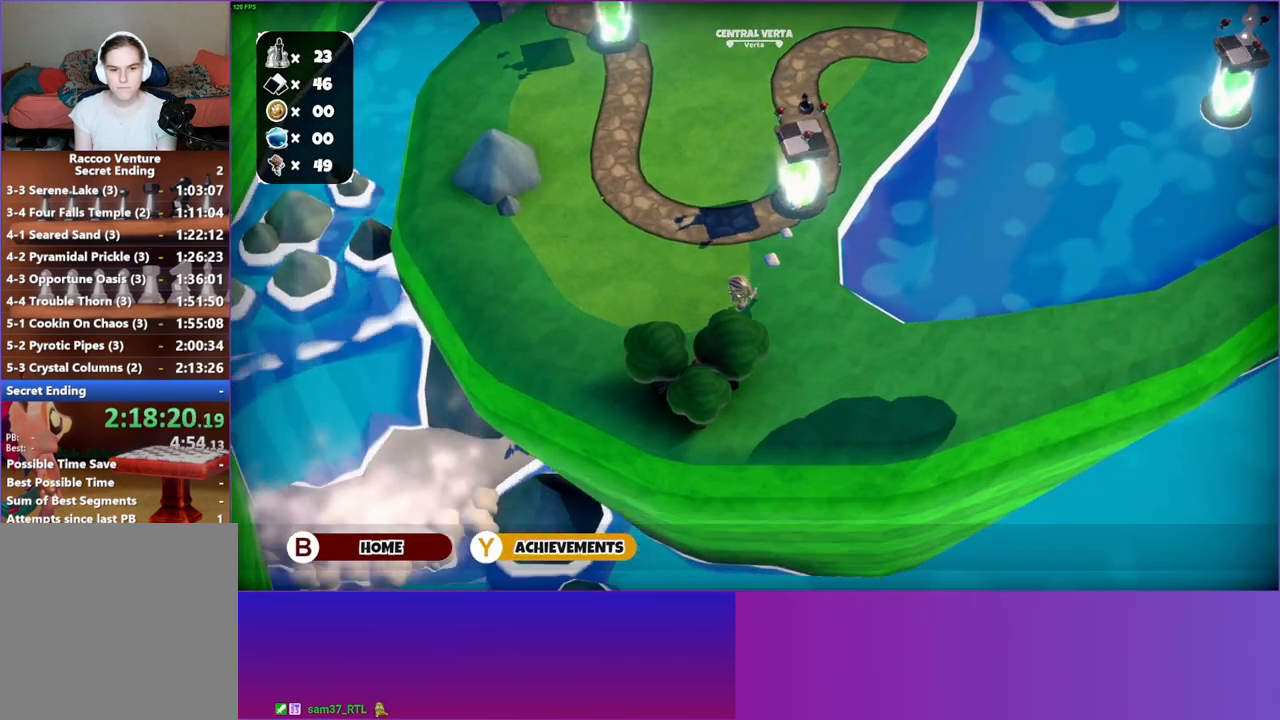
{"buttons": [], "left_stick": "down", "right_stick": "center", "events": [[383, "left_stick", "down"]]}
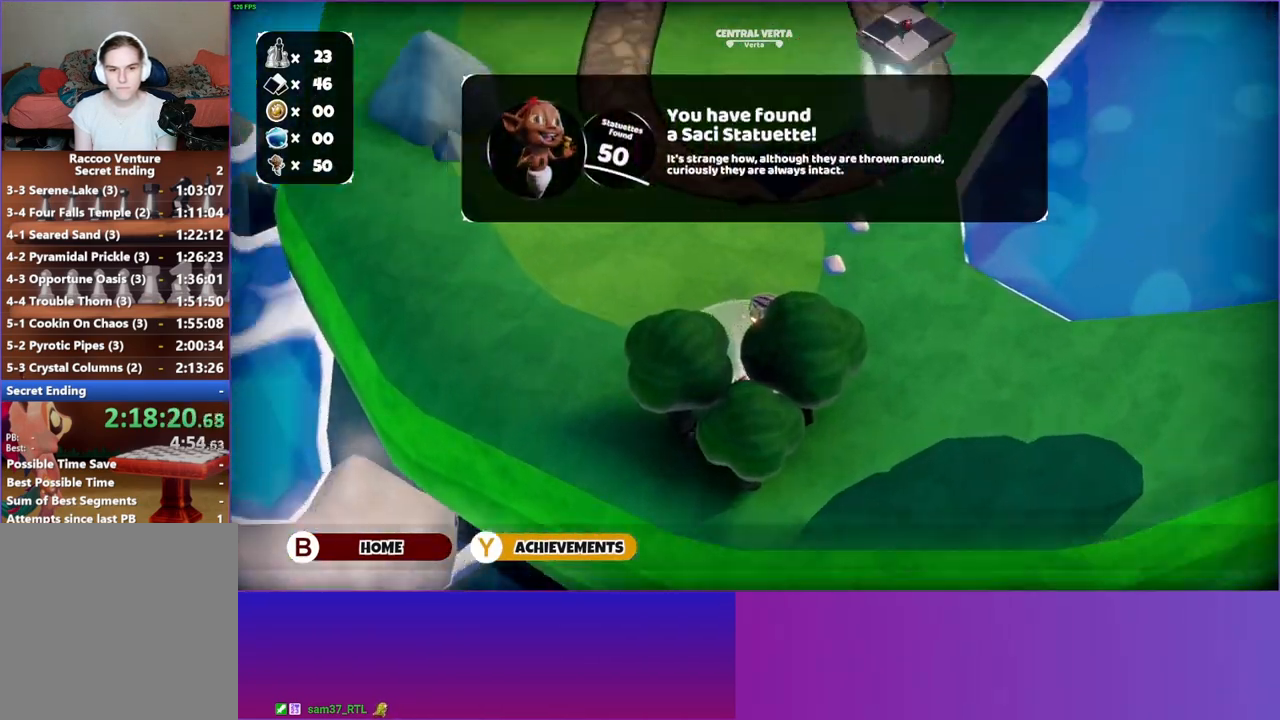
{"buttons": [], "left_stick": "up-left", "right_stick": "center", "events": [[50, "left_stick", "up-left"], [117, "A", "down"], [217, "A", "up"], [333, "A", "down"], [417, "A", "up"]]}
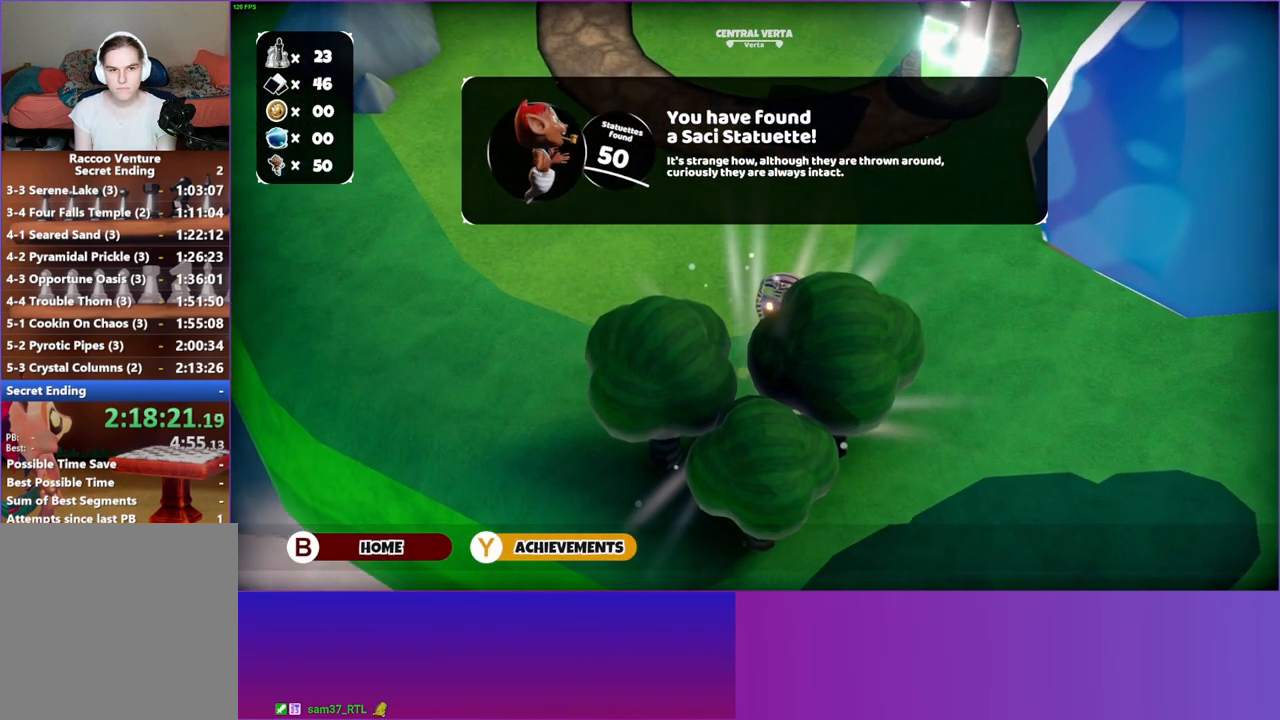
{"buttons": ["A"], "left_stick": "up-left", "right_stick": "center", "events": [[83, "A", "down"], [167, "A", "up"], [483, "A", "down"]]}
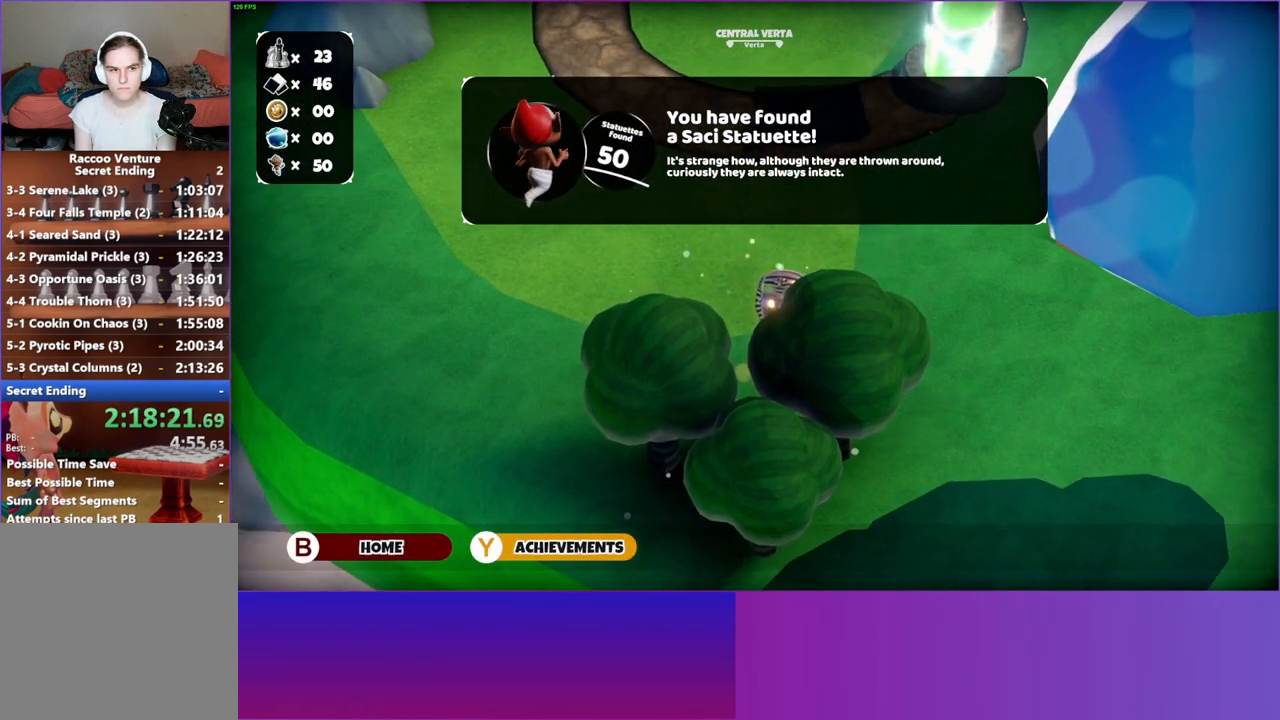
{"buttons": [], "left_stick": "up-left", "right_stick": "center", "events": [[67, "A", "up"]]}
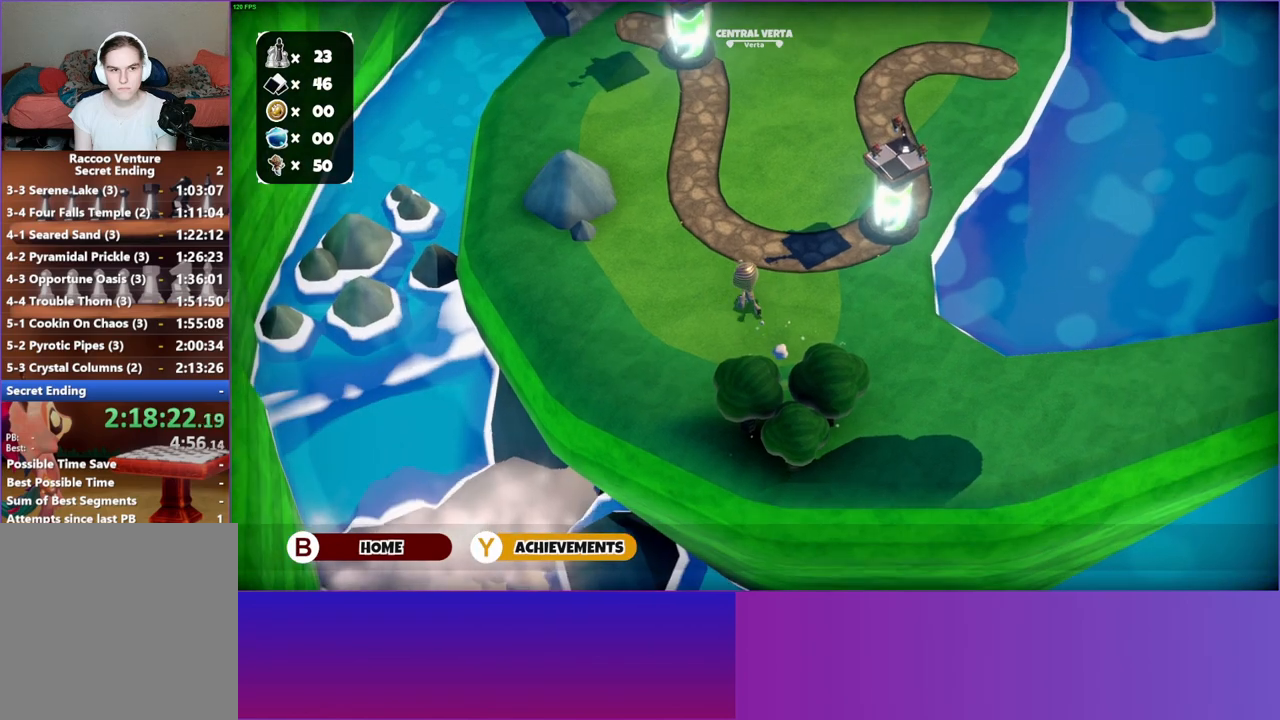
{"buttons": [], "left_stick": "up-left", "right_stick": "center", "events": []}
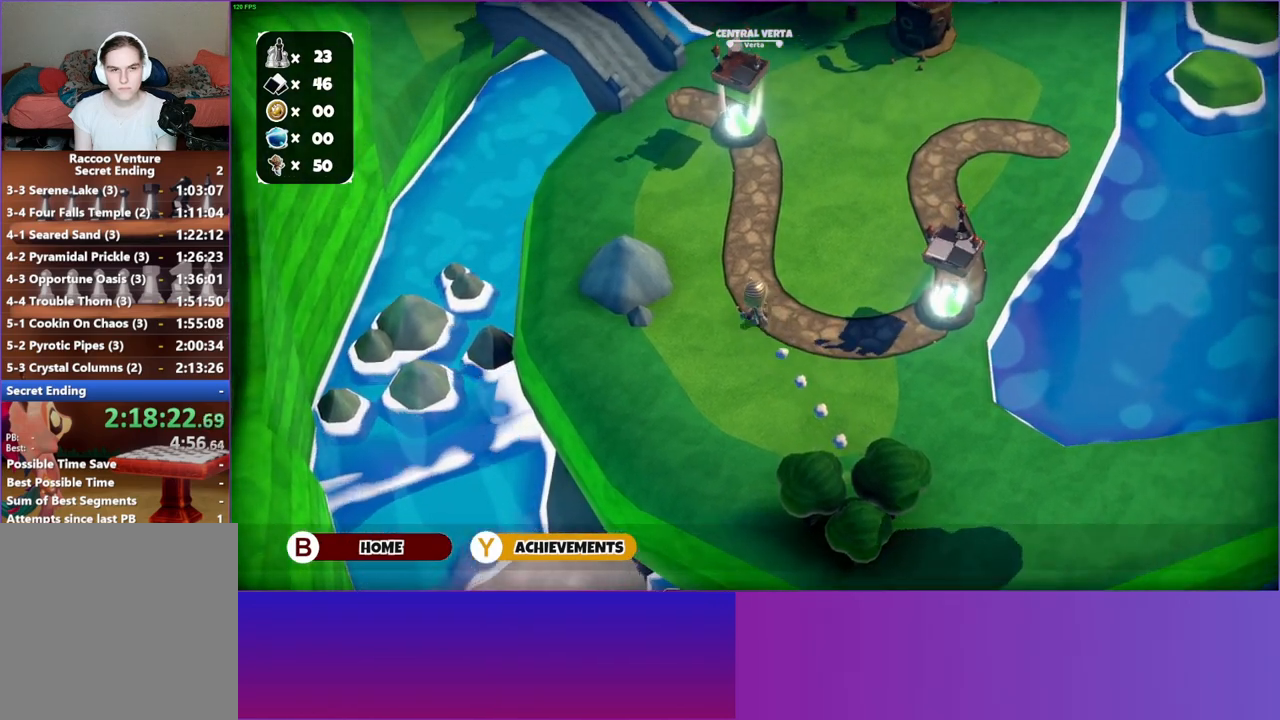
{"buttons": [], "left_stick": "up-left", "right_stick": "center", "events": [[33, "left_stick", "up"], [217, "left_stick", "up-left"]]}
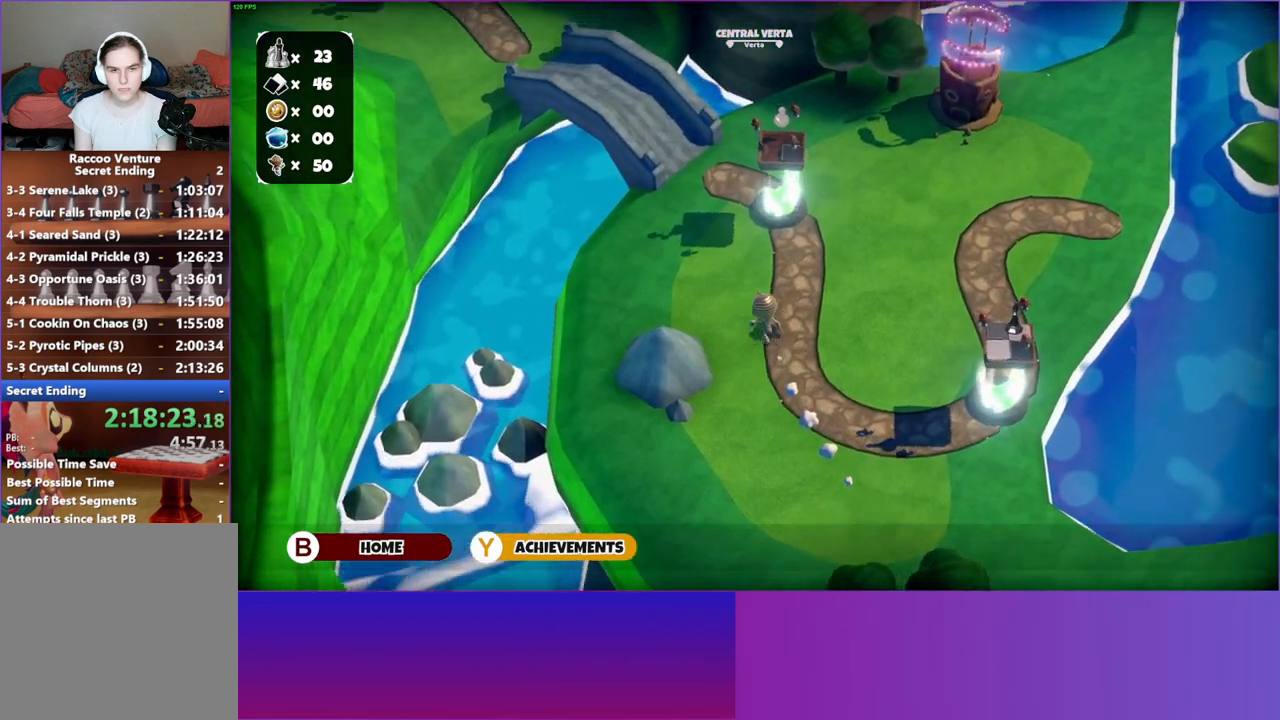
{"buttons": [], "left_stick": "up-left", "right_stick": "center", "events": []}
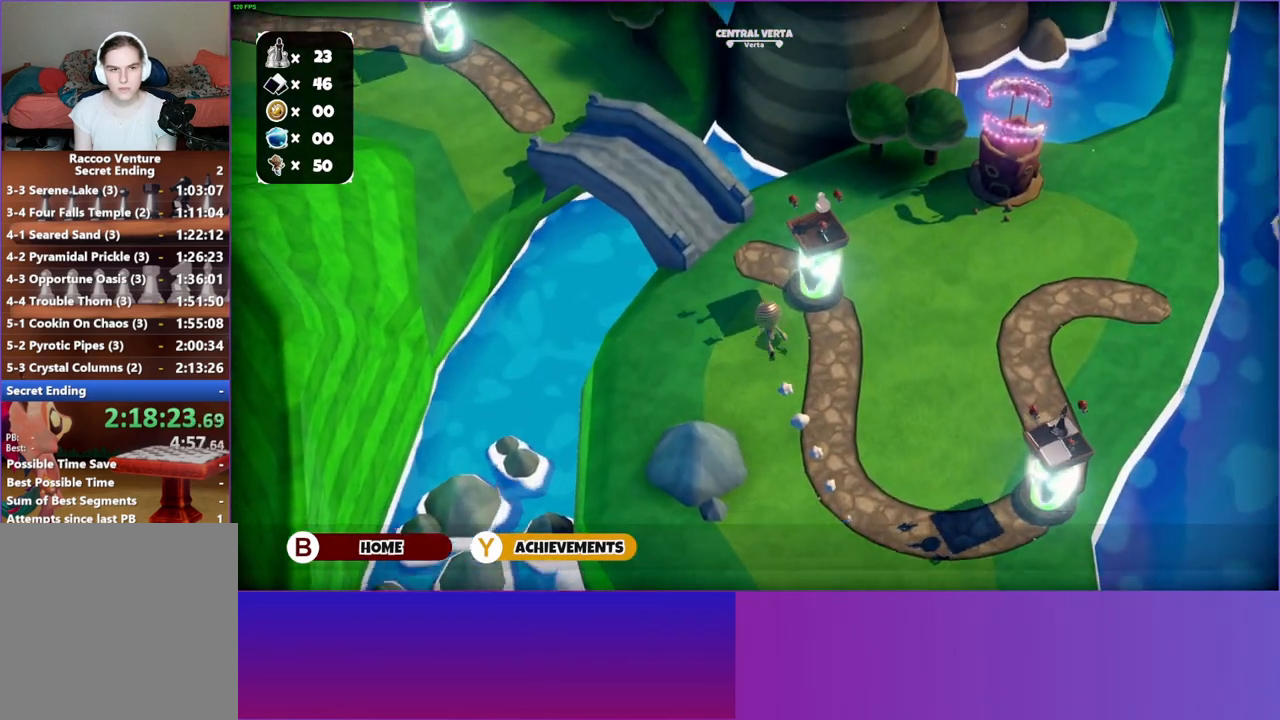
{"buttons": [], "left_stick": "up-left", "right_stick": "center", "events": []}
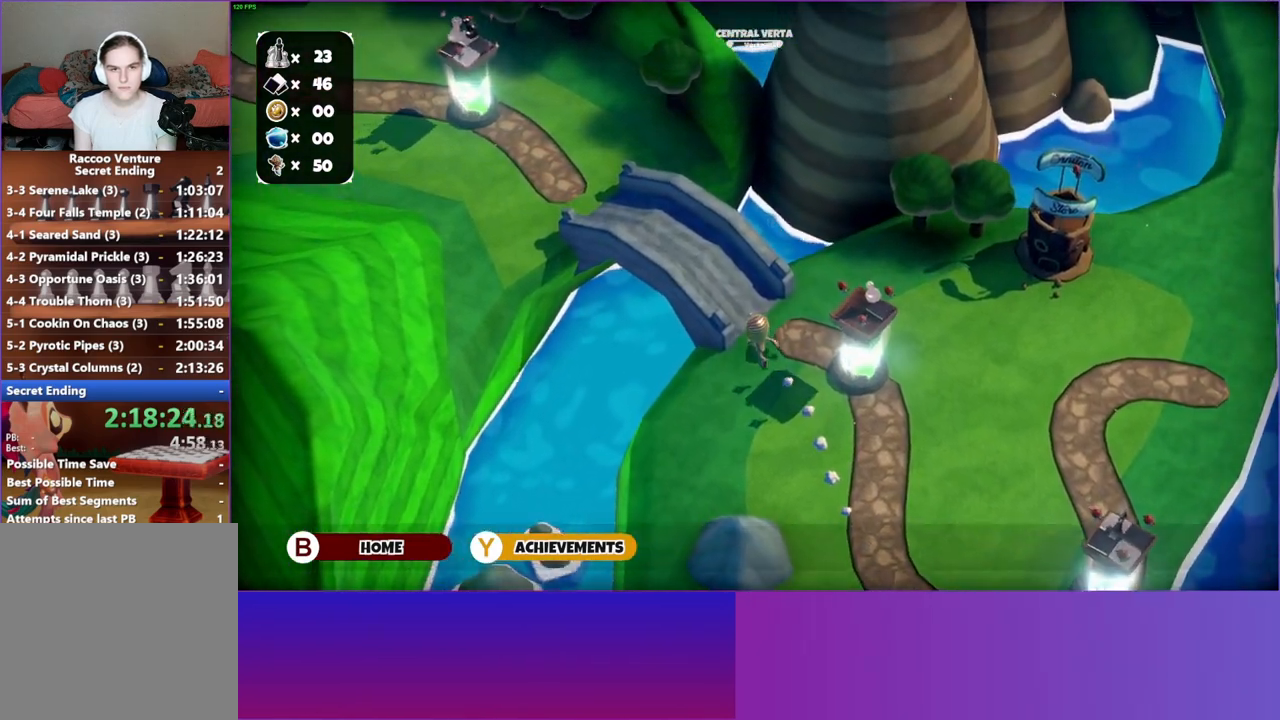
{"buttons": [], "left_stick": "up-left", "right_stick": "center", "events": []}
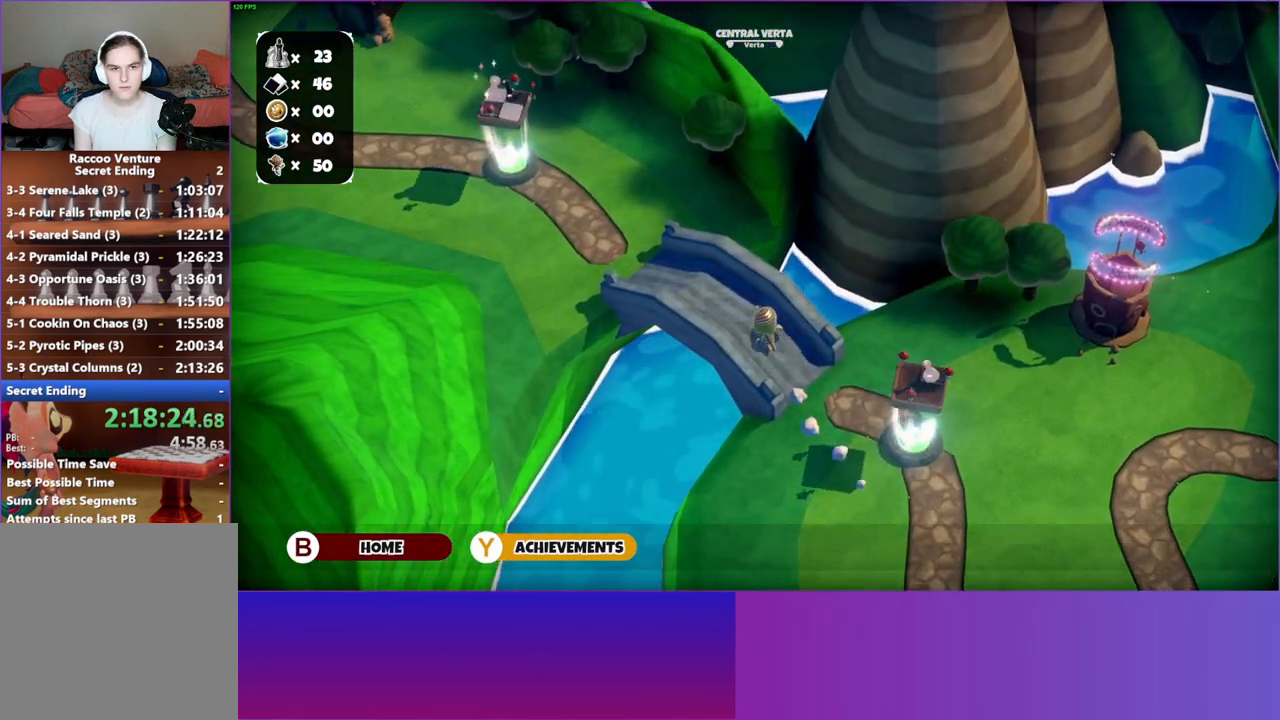
{"buttons": [], "left_stick": "up-left", "right_stick": "center", "events": []}
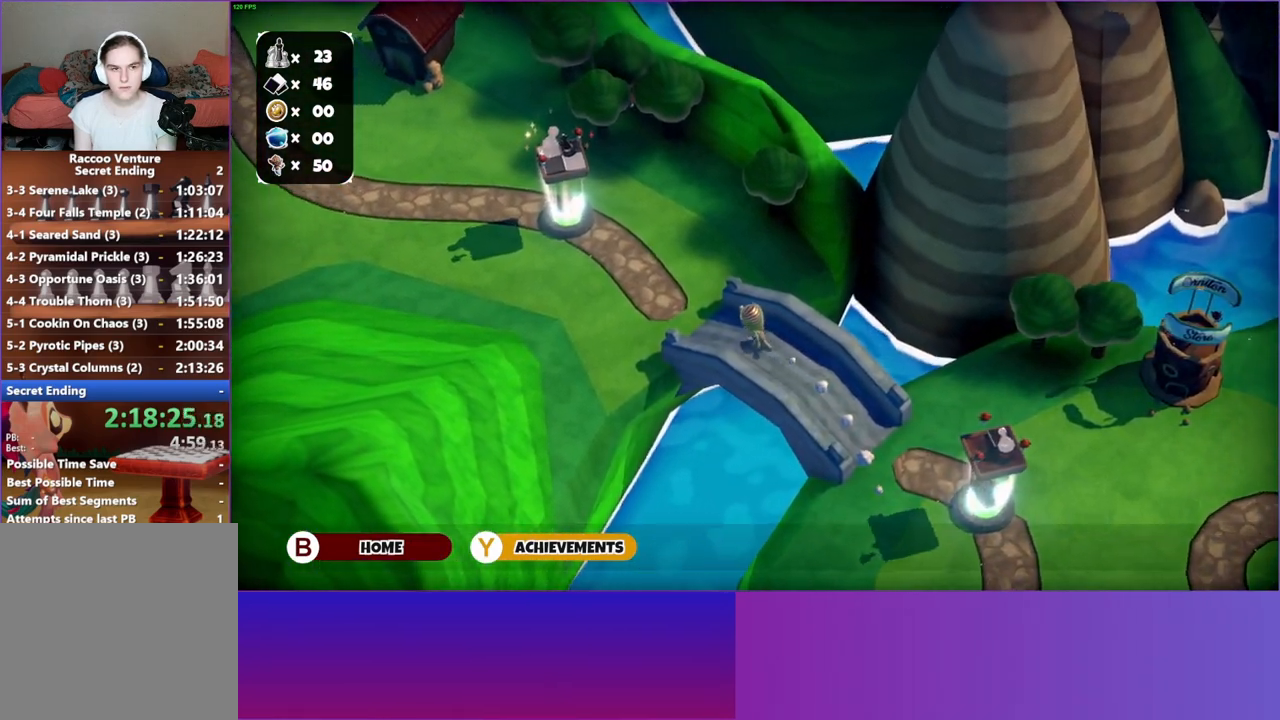
{"buttons": [], "left_stick": "up-left", "right_stick": "center", "events": []}